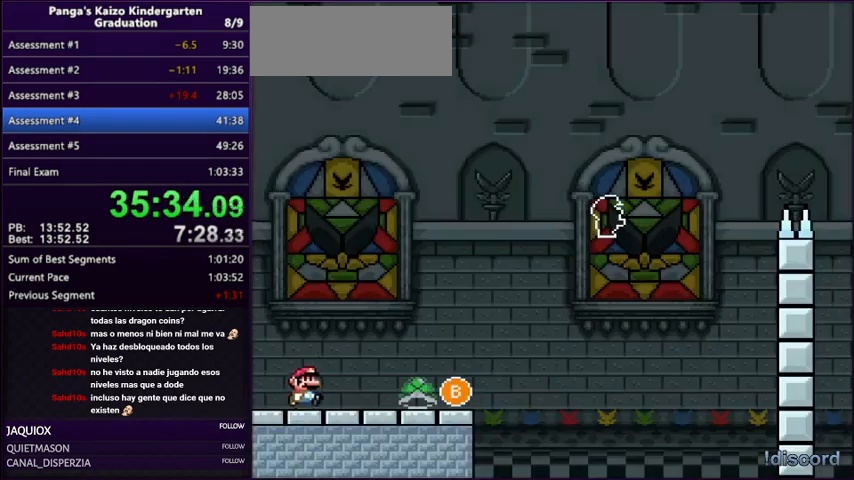
Gameplay with a controller (Nintendo layout); each line is a JSON object with the inputs held at the frame after it. "events" lists button and stick changes between this image and that frame as [ms after this image, input, new state], when the widget could be followed in between. Not read: L3 R3.
{"buttons": ["Y", "DPAD_RIGHT"], "events": []}
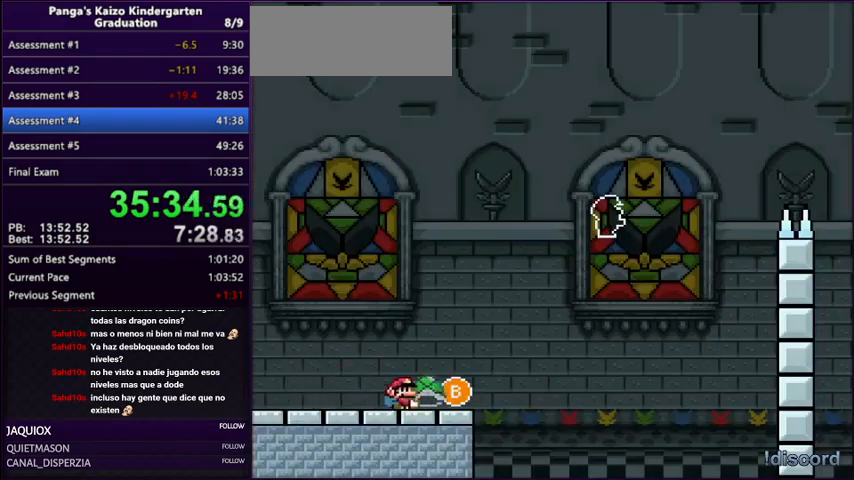
{"buttons": ["B", "Y", "DPAD_RIGHT"], "events": [[167, "B", "down"]]}
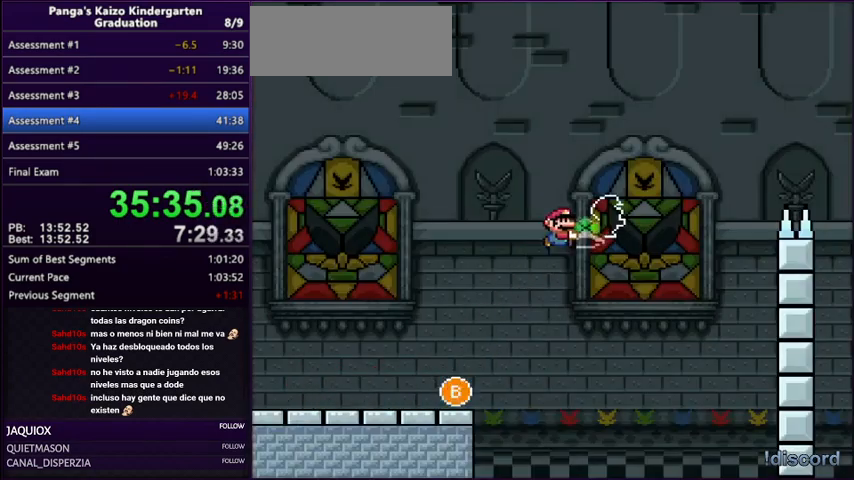
{"buttons": ["B", "Y", "DPAD_RIGHT"], "events": [[333, "DPAD_RIGHT", "up"], [333, "DPAD_UP", "down"], [367, "DPAD_LEFT", "down"], [367, "DPAD_UP", "up"], [433, "DPAD_LEFT", "up"], [433, "DPAD_UP", "down"], [467, "DPAD_RIGHT", "down"], [467, "DPAD_UP", "up"]]}
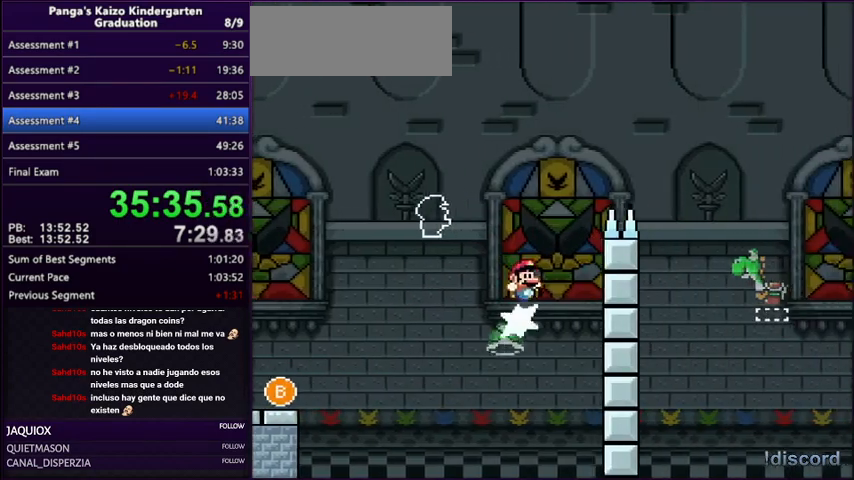
{"buttons": ["Y", "DPAD_RIGHT"], "events": [[400, "B", "up"]]}
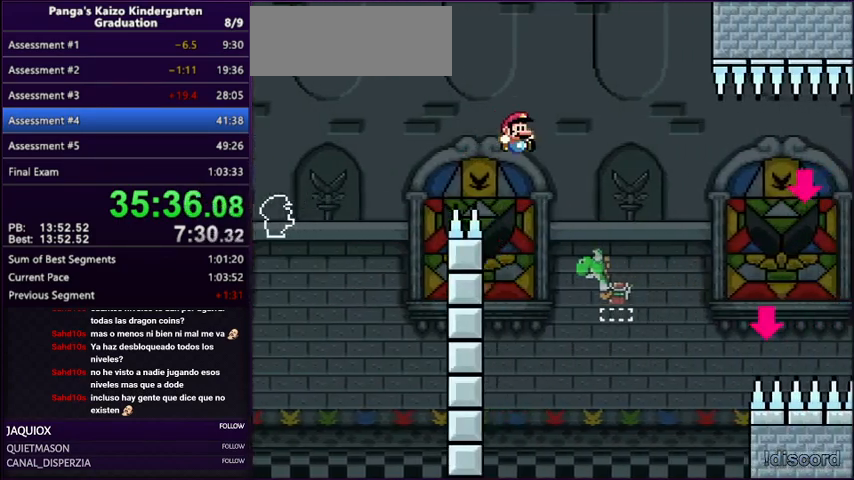
{"buttons": ["B", "Y", "DPAD_RIGHT"], "events": [[66, "B", "down"]]}
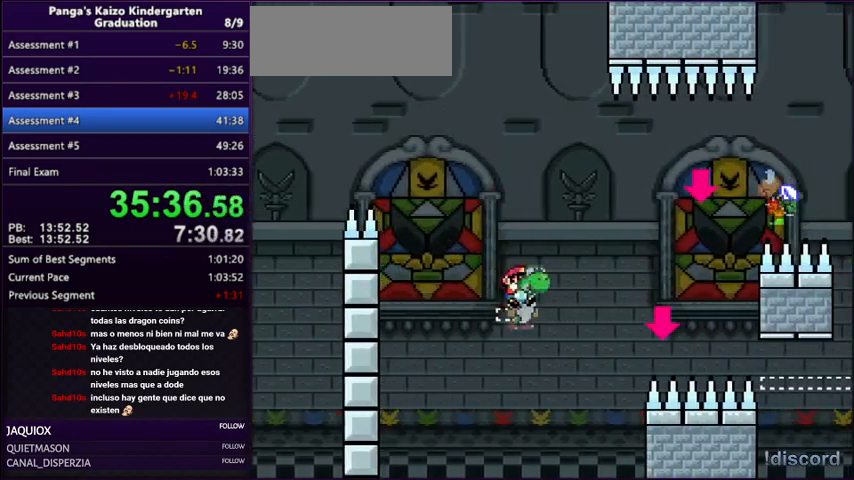
{"buttons": ["Y", "DPAD_RIGHT"], "events": [[33, "B", "up"], [100, "A", "down"], [434, "A", "up"]]}
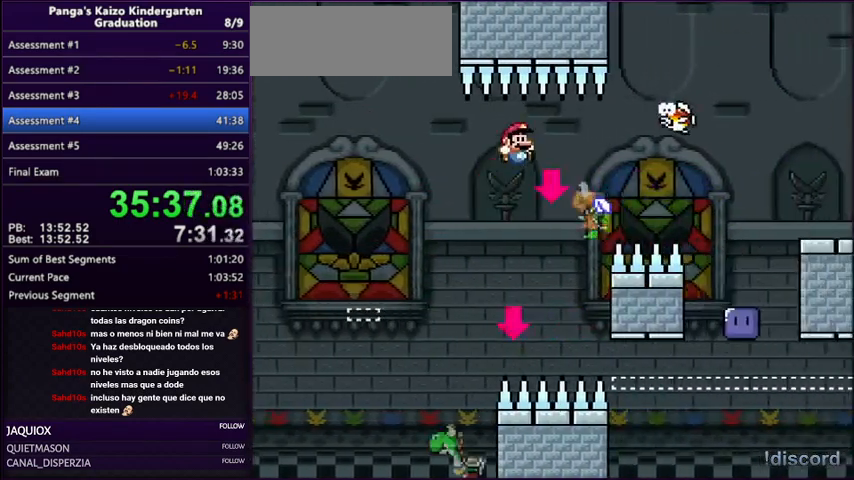
{"buttons": ["Y", "DPAD_LEFT"], "events": [[66, "DPAD_RIGHT", "up"], [100, "DPAD_LEFT", "down"]]}
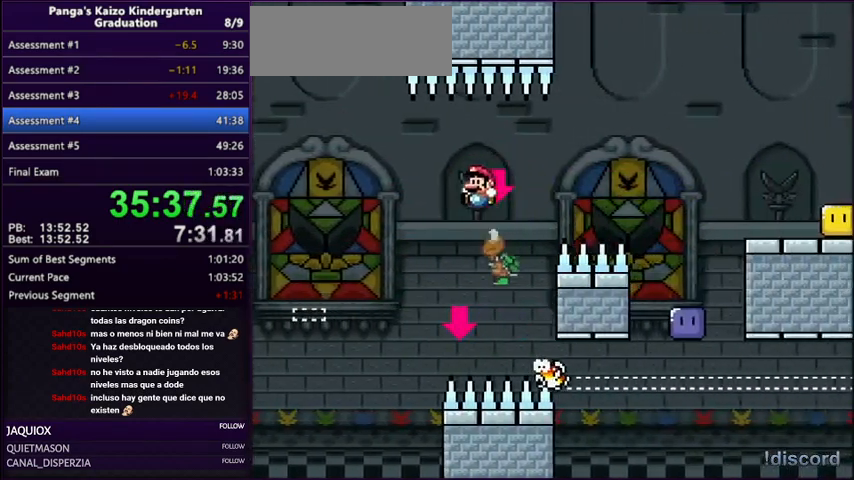
{"buttons": ["B", "Y", "DPAD_RIGHT"], "events": [[67, "DPAD_LEFT", "up"], [67, "DPAD_UP", "down"], [100, "DPAD_RIGHT", "down"], [100, "DPAD_UP", "up"], [167, "B", "down"]]}